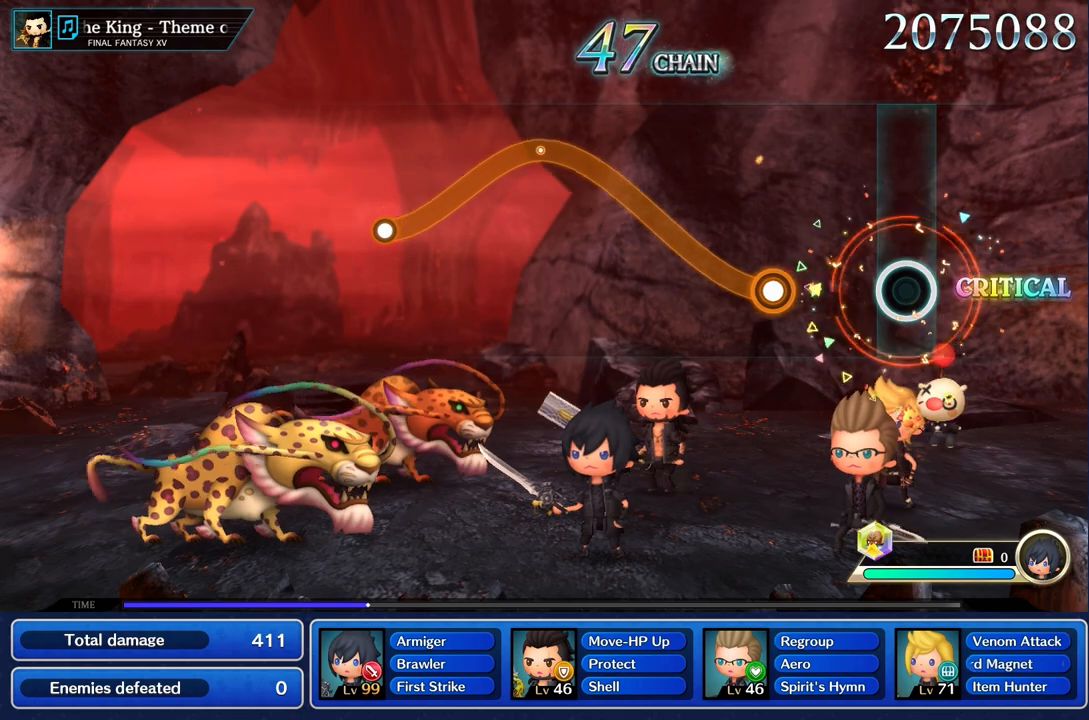
Gameplay with a controller (PlayStation layout); each line is a JSON object with the inputs held at the frame after it. "events" lists button and stick changes between this image and that frame as [ms after this image, input, new state], when the widget could be followed in between. Not read: CIRCLE CROSS L3 R3.
{"buttons": ["R1"], "left_stick": "up", "right_stick": "center", "events": [[400, "R1", "down"], [400, "left_stick", "up"]]}
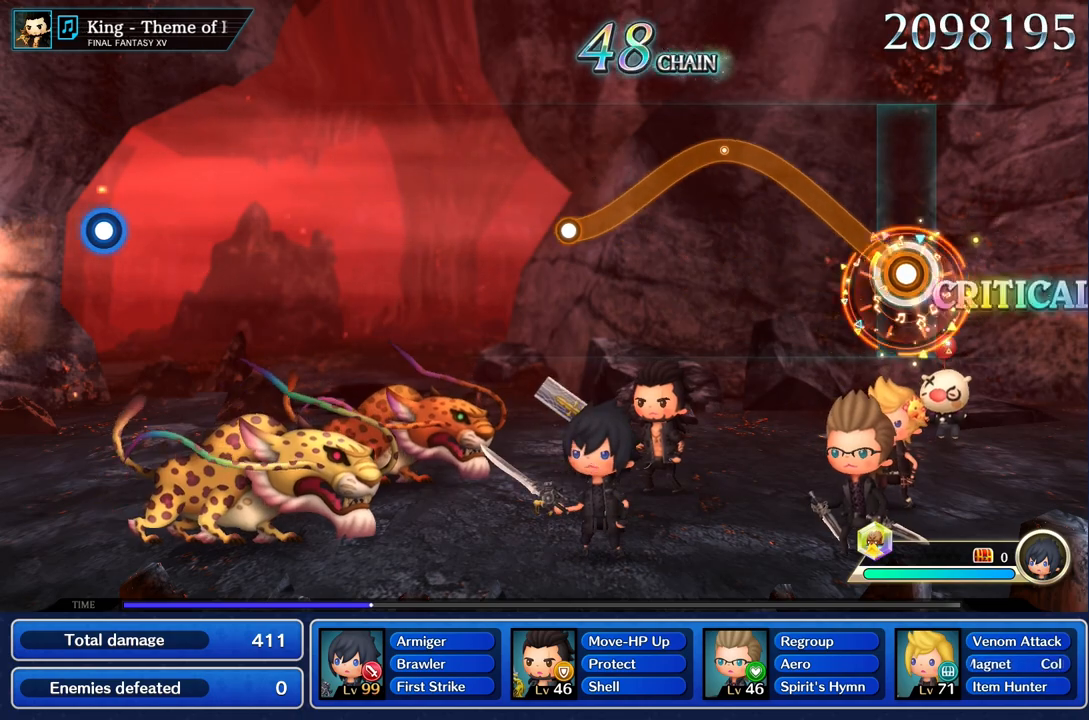
{"buttons": ["R1"], "left_stick": "center", "right_stick": "center", "events": [[467, "left_stick", "center"]]}
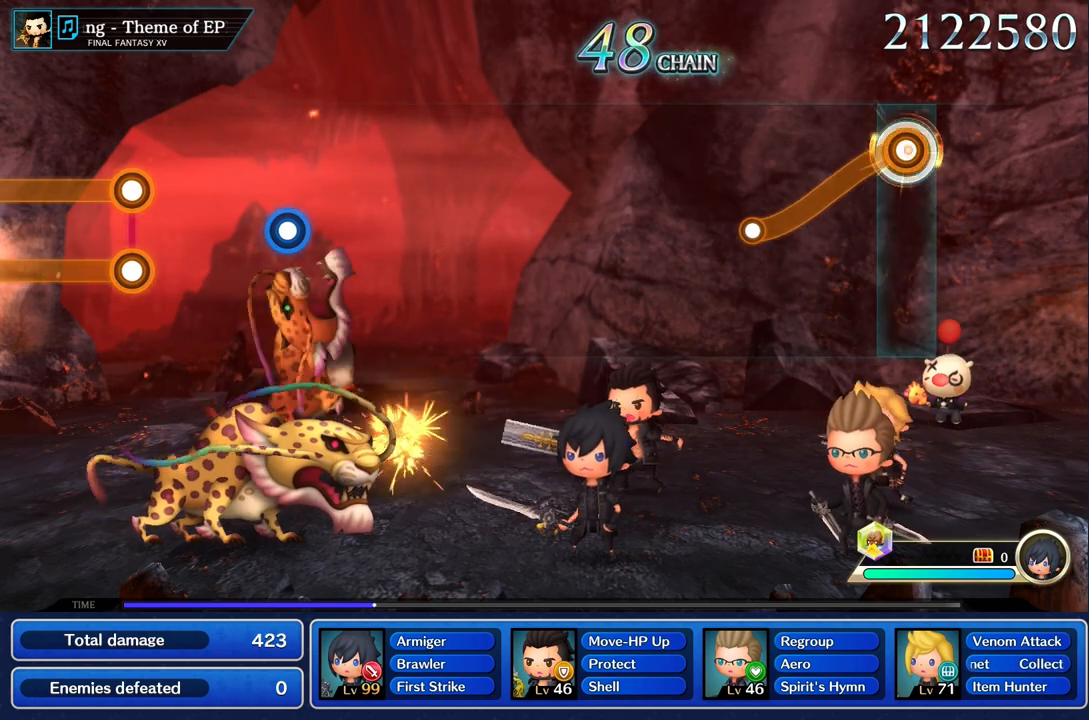
{"buttons": [], "left_stick": "center", "right_stick": "center"}
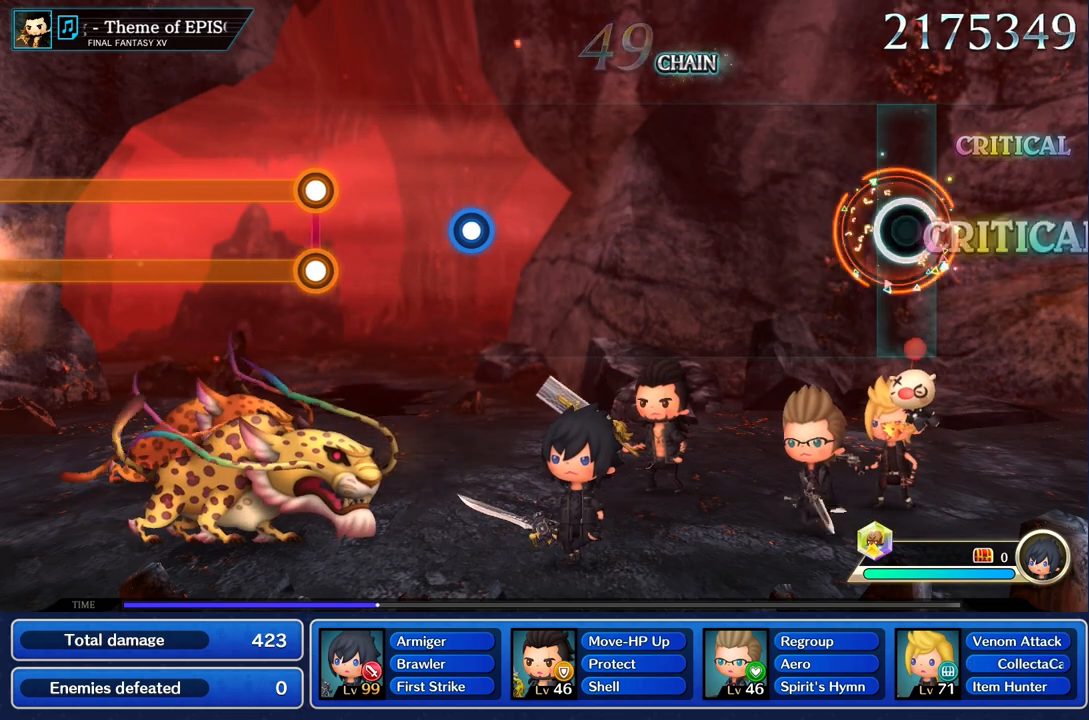
{"buttons": [], "left_stick": "center", "right_stick": "center", "events": []}
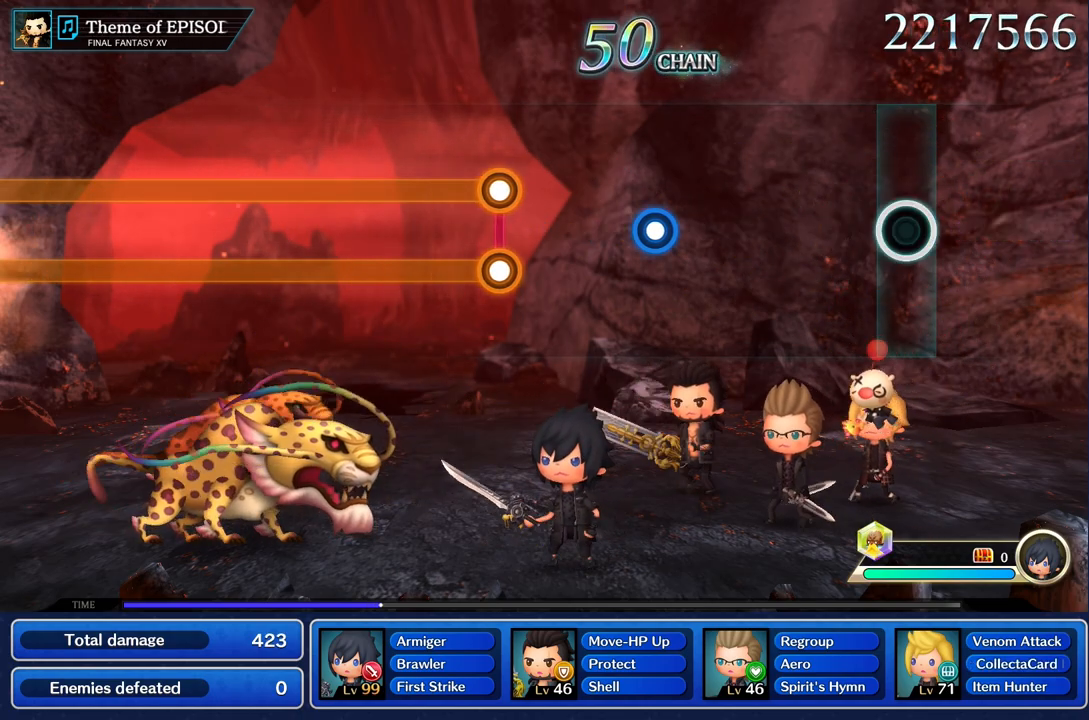
{"buttons": [], "left_stick": "center", "right_stick": "center", "events": []}
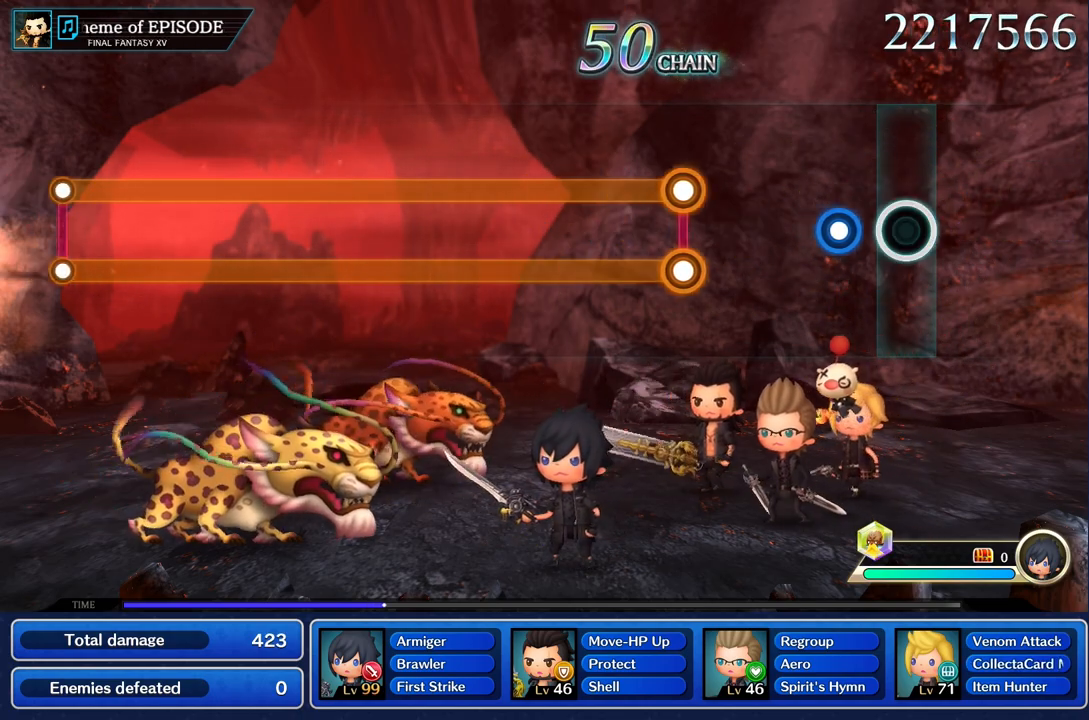
{"buttons": [], "left_stick": "center", "right_stick": "center", "events": [[234, "R1", "down"], [334, "R1", "up"]]}